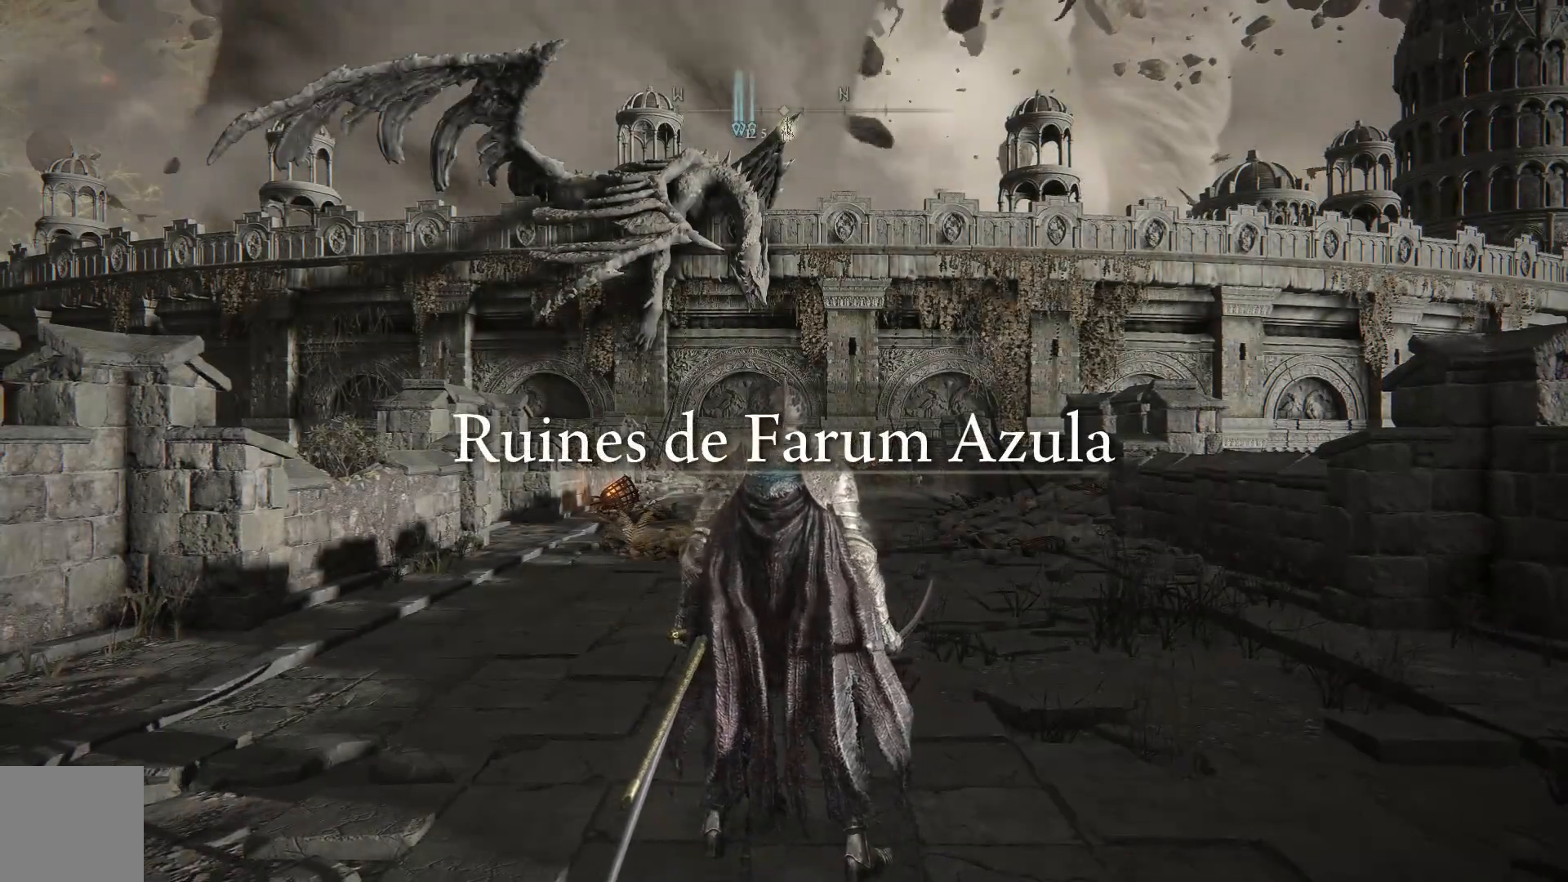
Gameplay with a controller (Xbox layout); each line is a JSON object with the inputs held at the frame after it. "events" lists button and stick changes between this image and that frame as [ms after this image, input, new state], when the widget could be followed in between.
{"buttons": [], "left_stick": "up", "right_stick": "center", "events": [[67, "left_stick", "up"]]}
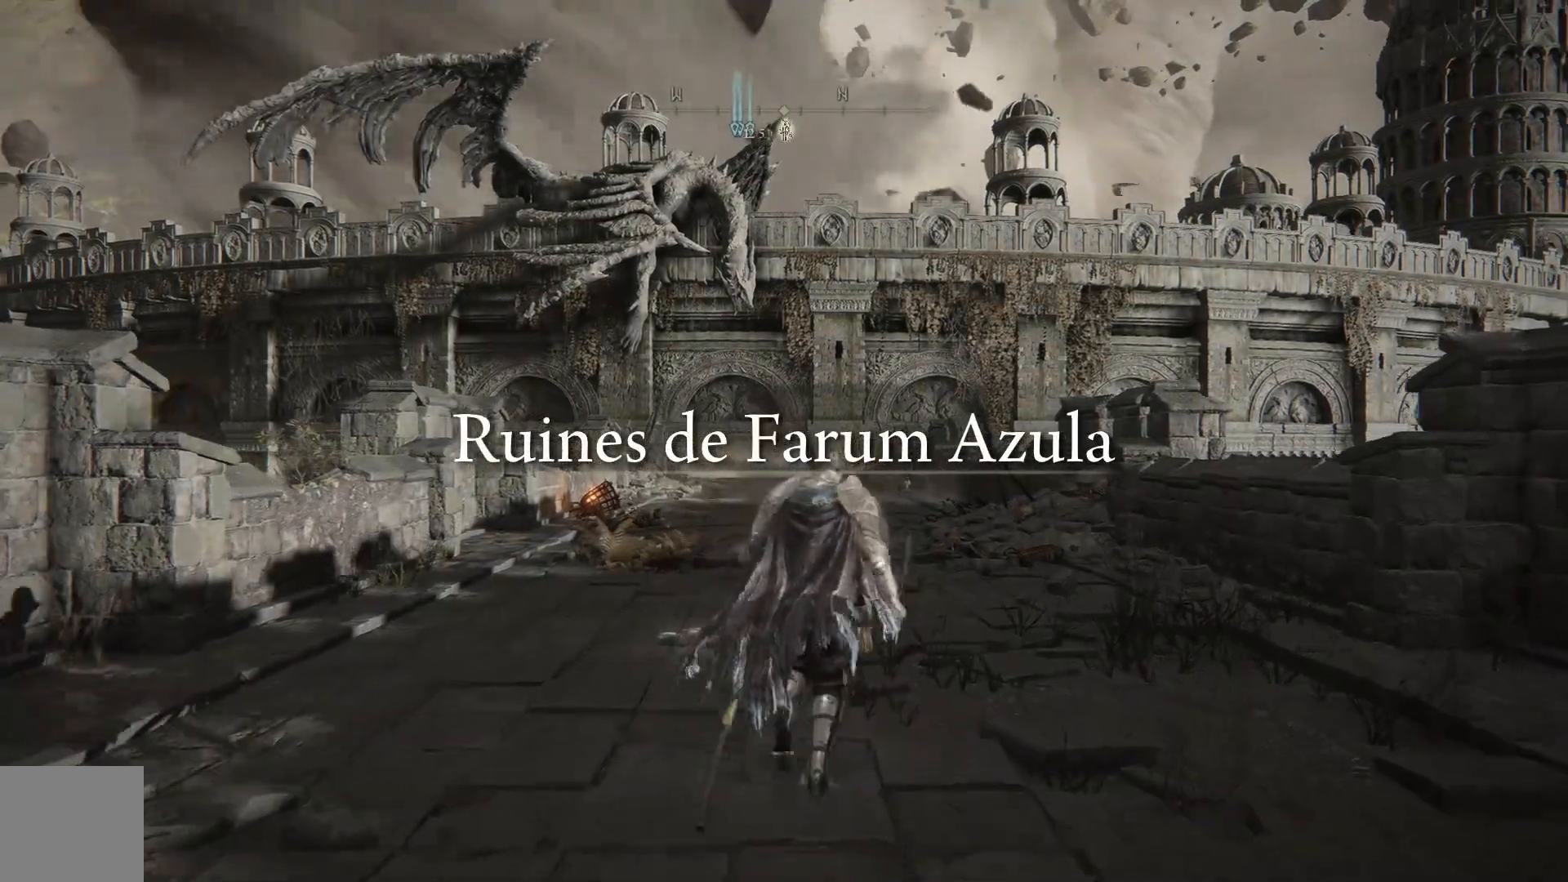
{"buttons": [], "left_stick": "up", "right_stick": "center", "events": []}
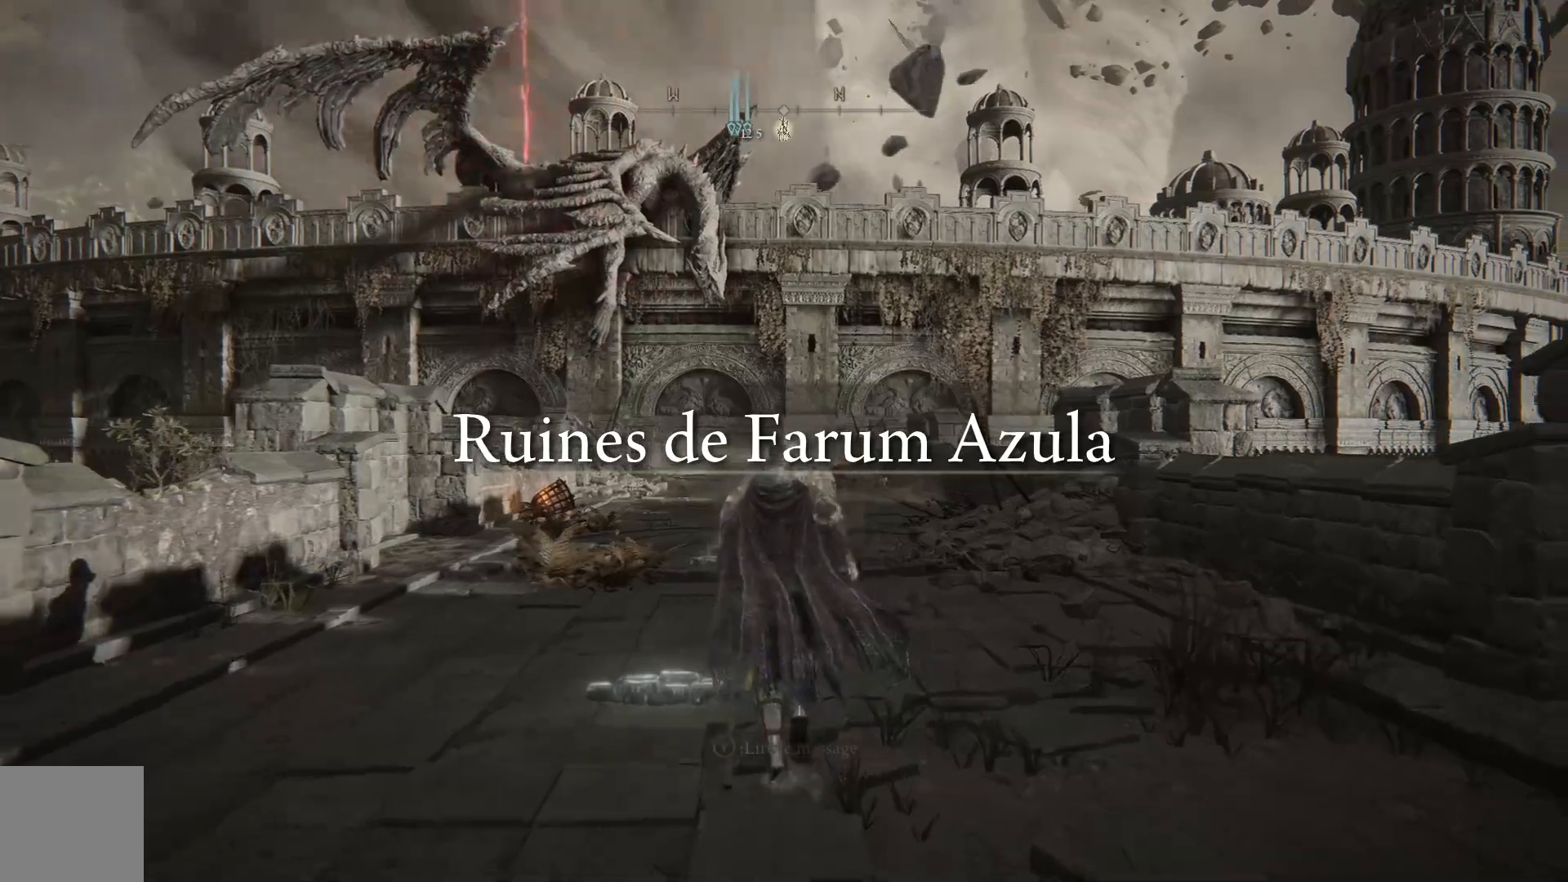
{"buttons": ["B"], "left_stick": "up", "right_stick": "center", "events": [[300, "B", "down"]]}
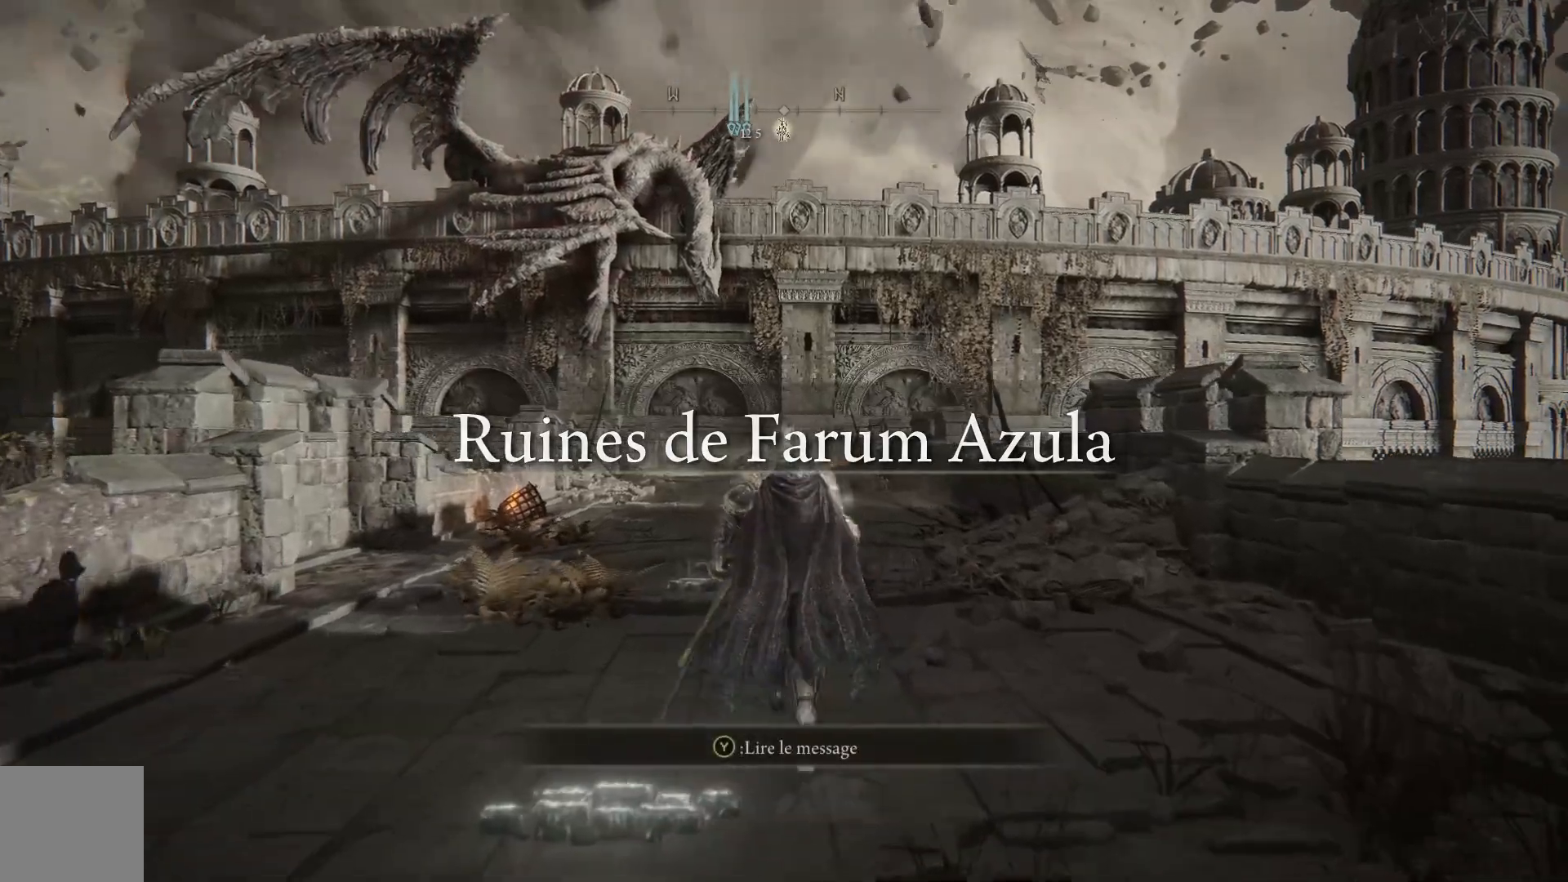
{"buttons": ["B"], "left_stick": "up", "right_stick": "center", "events": []}
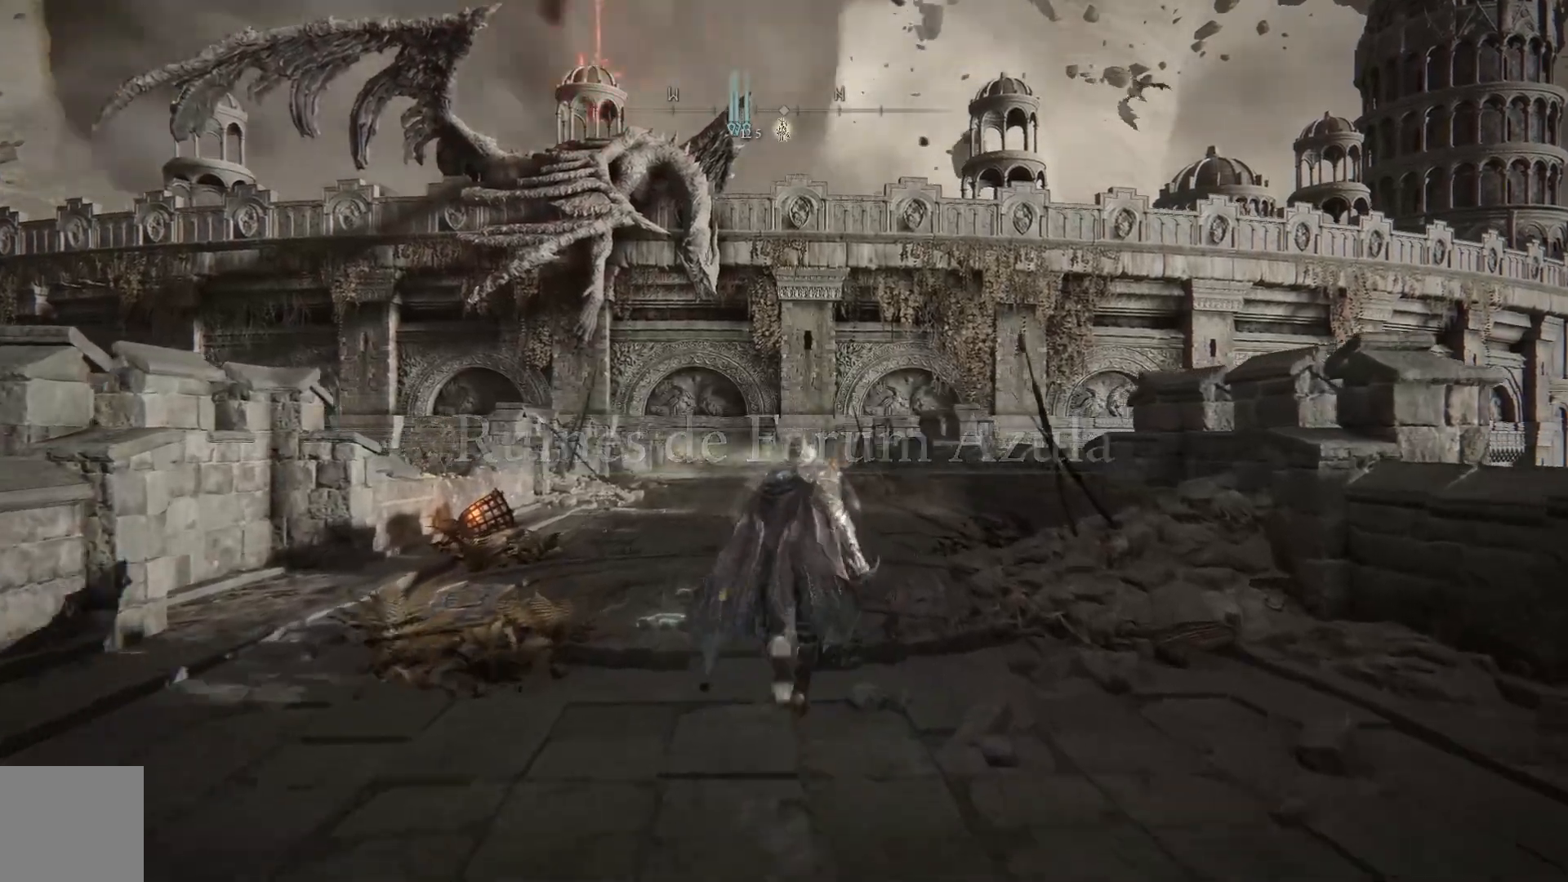
{"buttons": ["B"], "left_stick": "up", "right_stick": "center", "events": []}
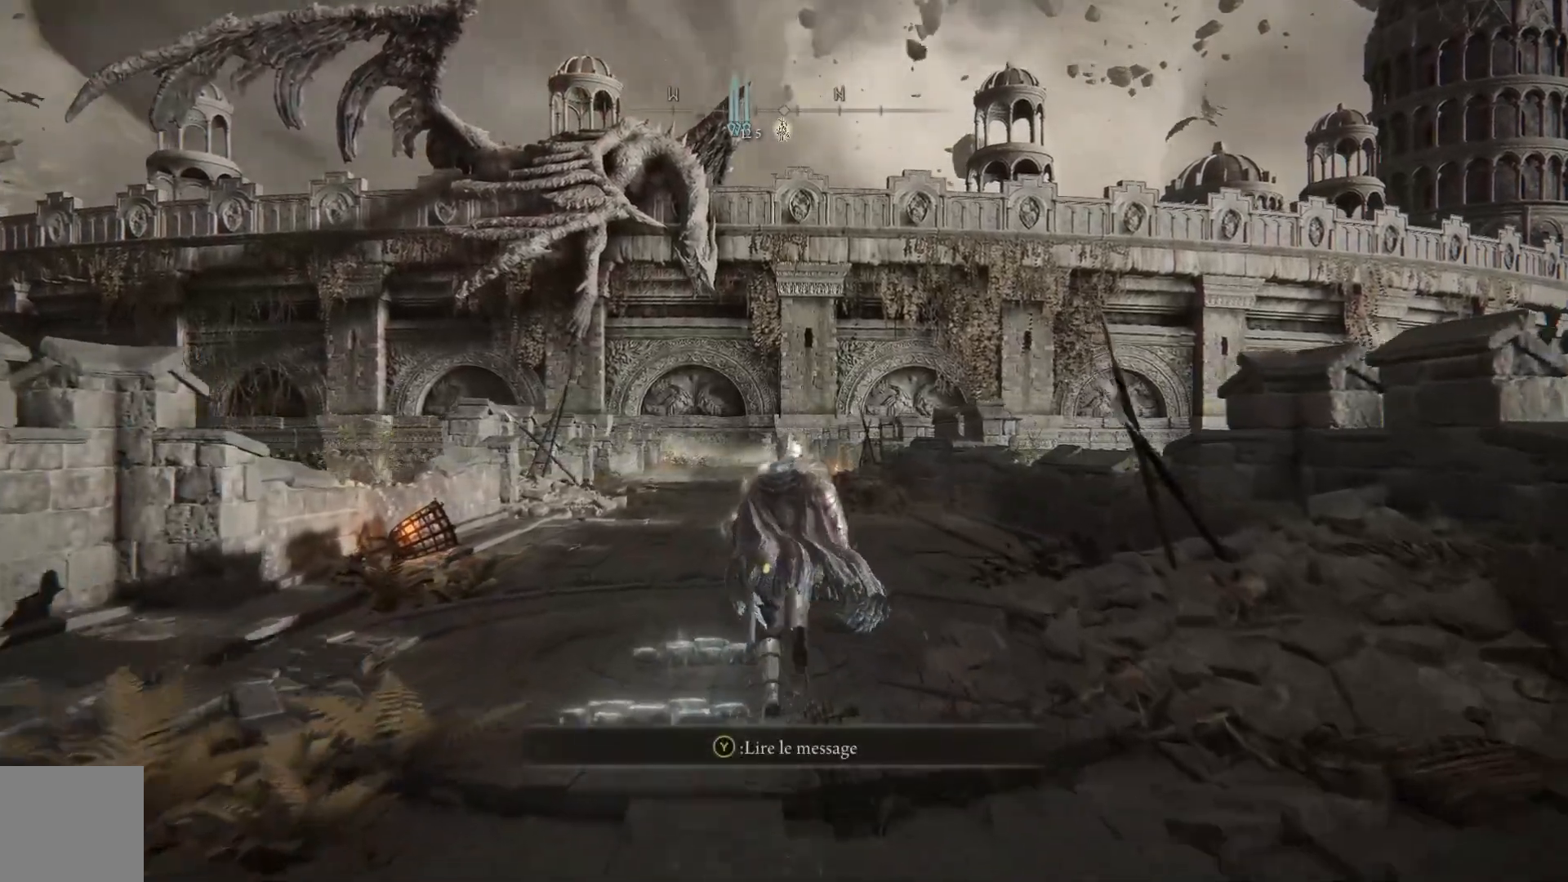
{"buttons": ["B"], "left_stick": "up", "right_stick": "center", "events": []}
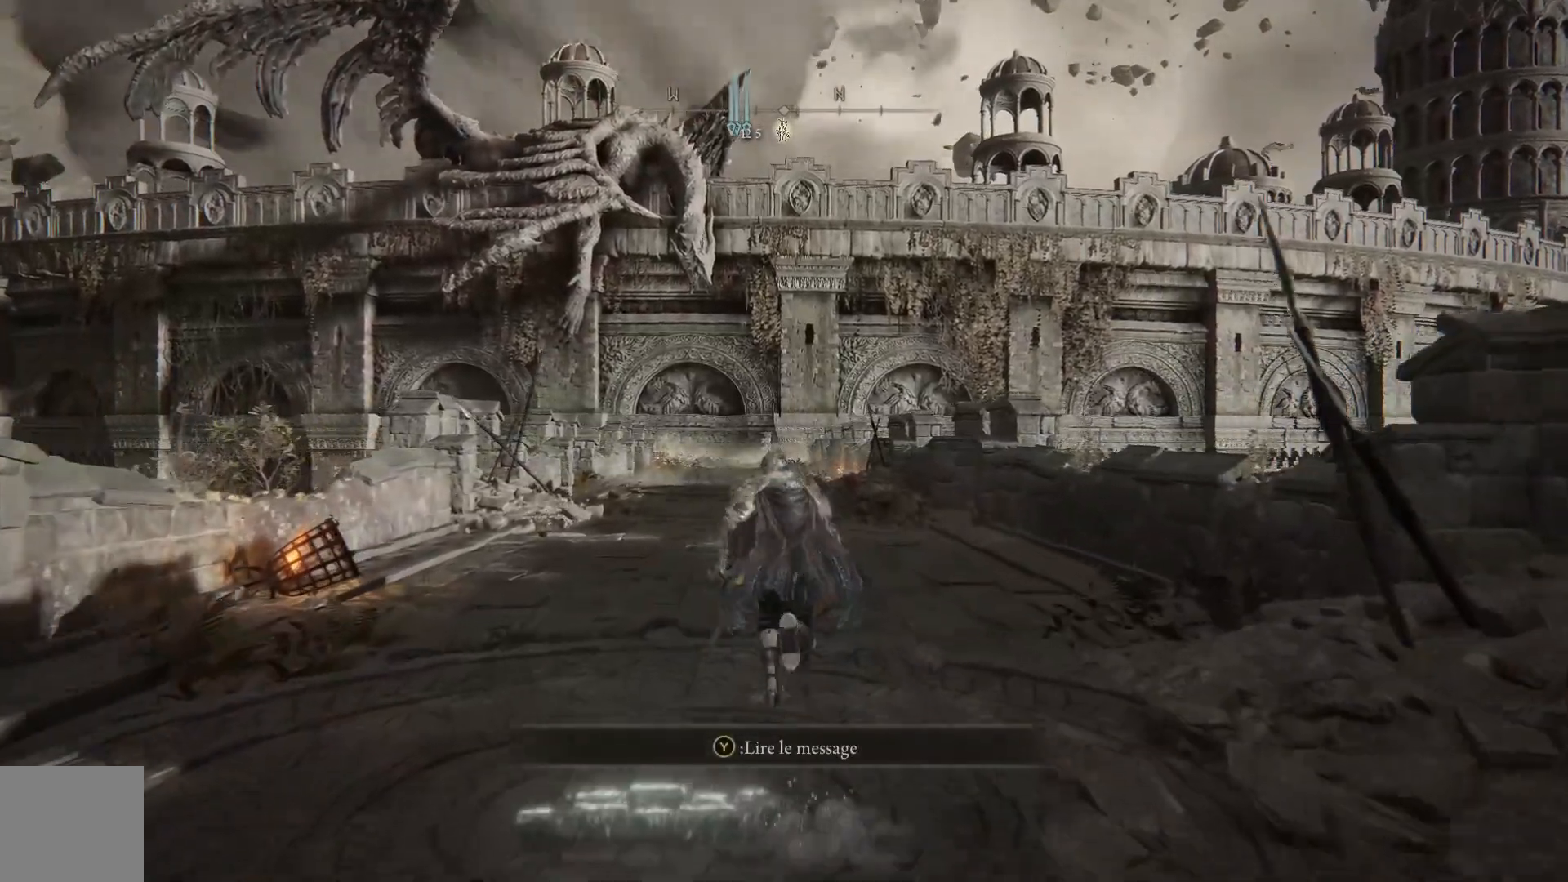
{"buttons": ["B"], "left_stick": "up", "right_stick": "center", "events": []}
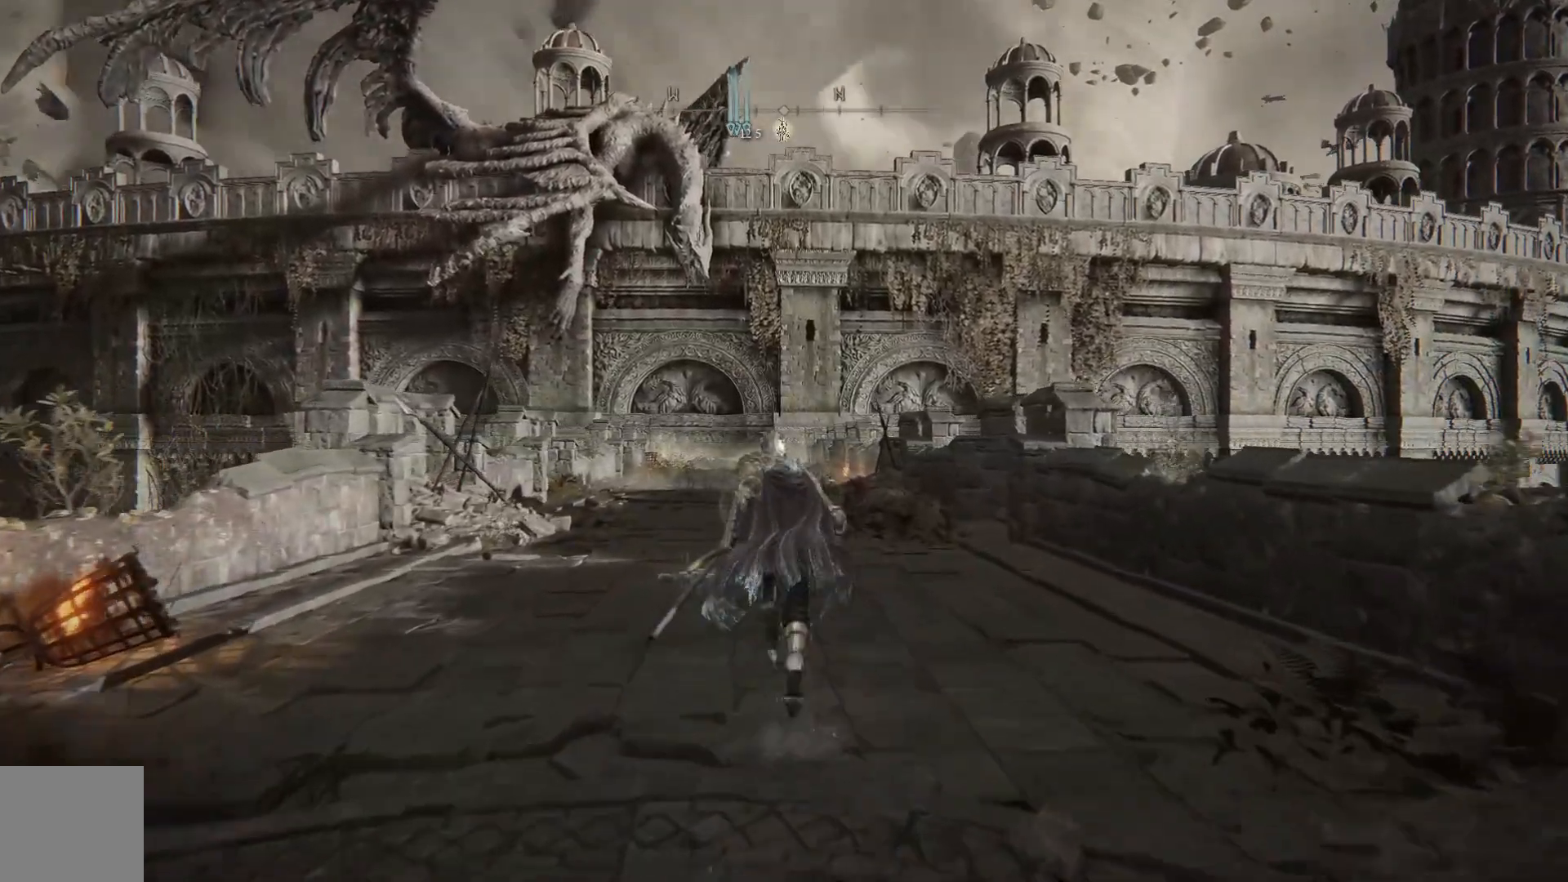
{"buttons": ["B"], "left_stick": "up", "right_stick": "center", "events": []}
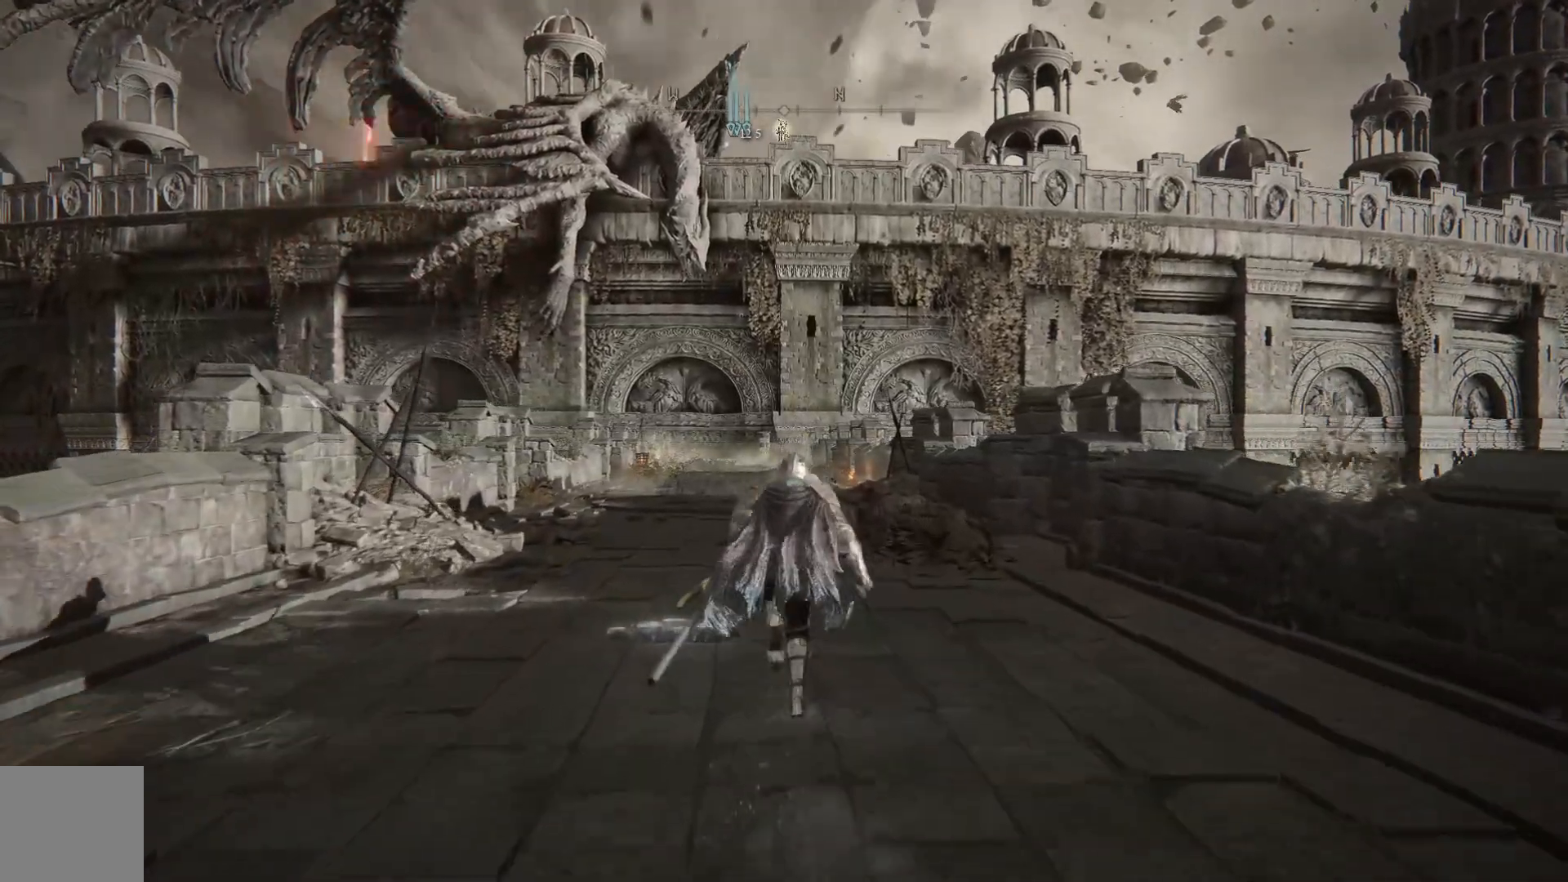
{"buttons": ["B"], "left_stick": "up", "right_stick": "center", "events": []}
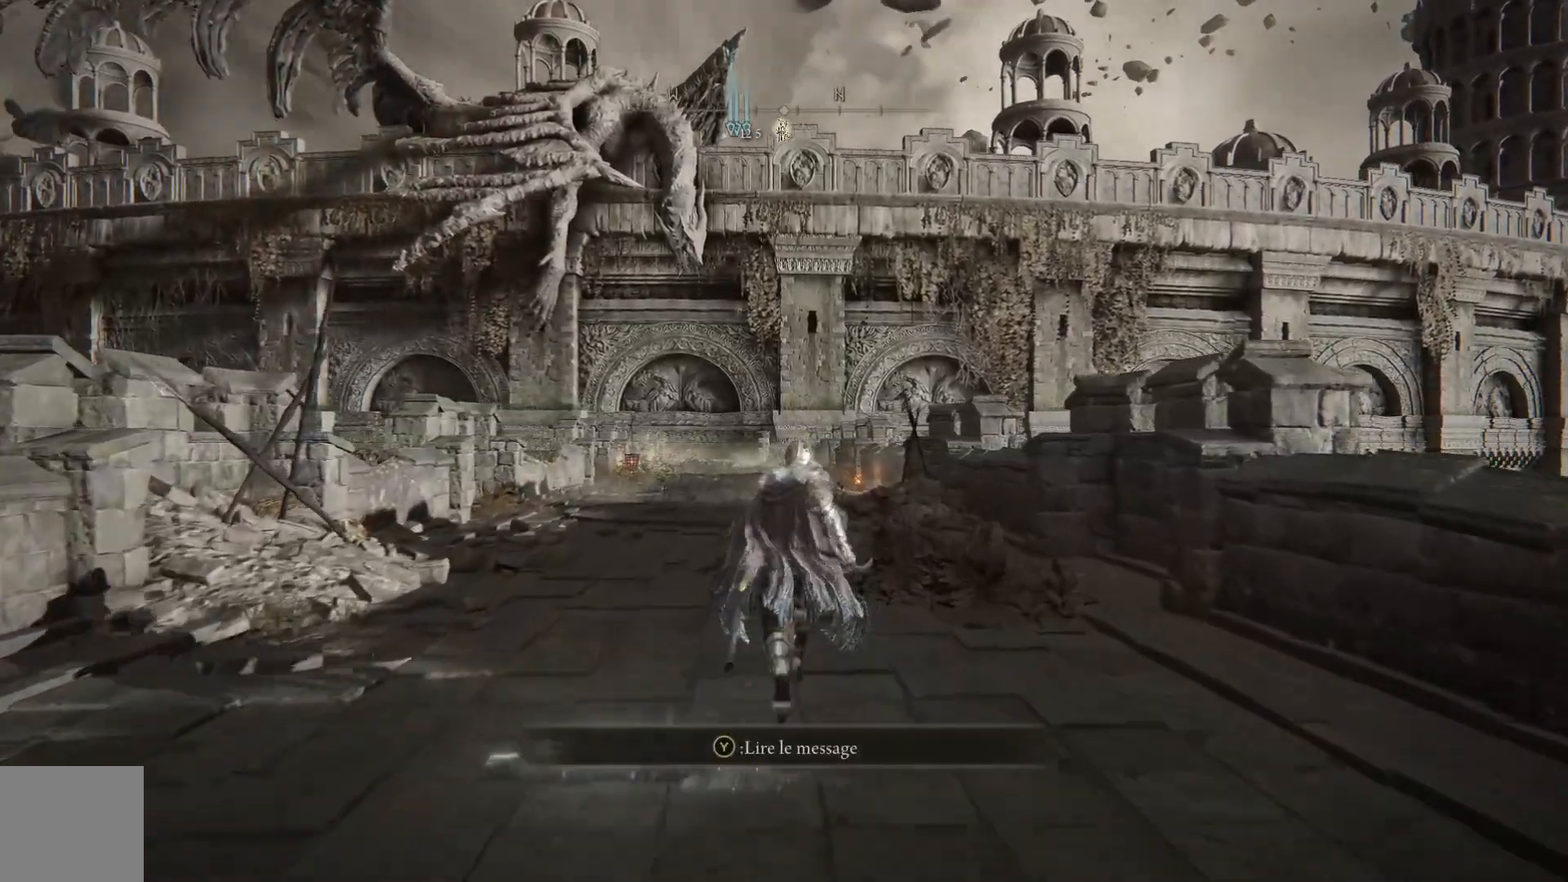
{"buttons": ["B"], "left_stick": "up", "right_stick": "center", "events": []}
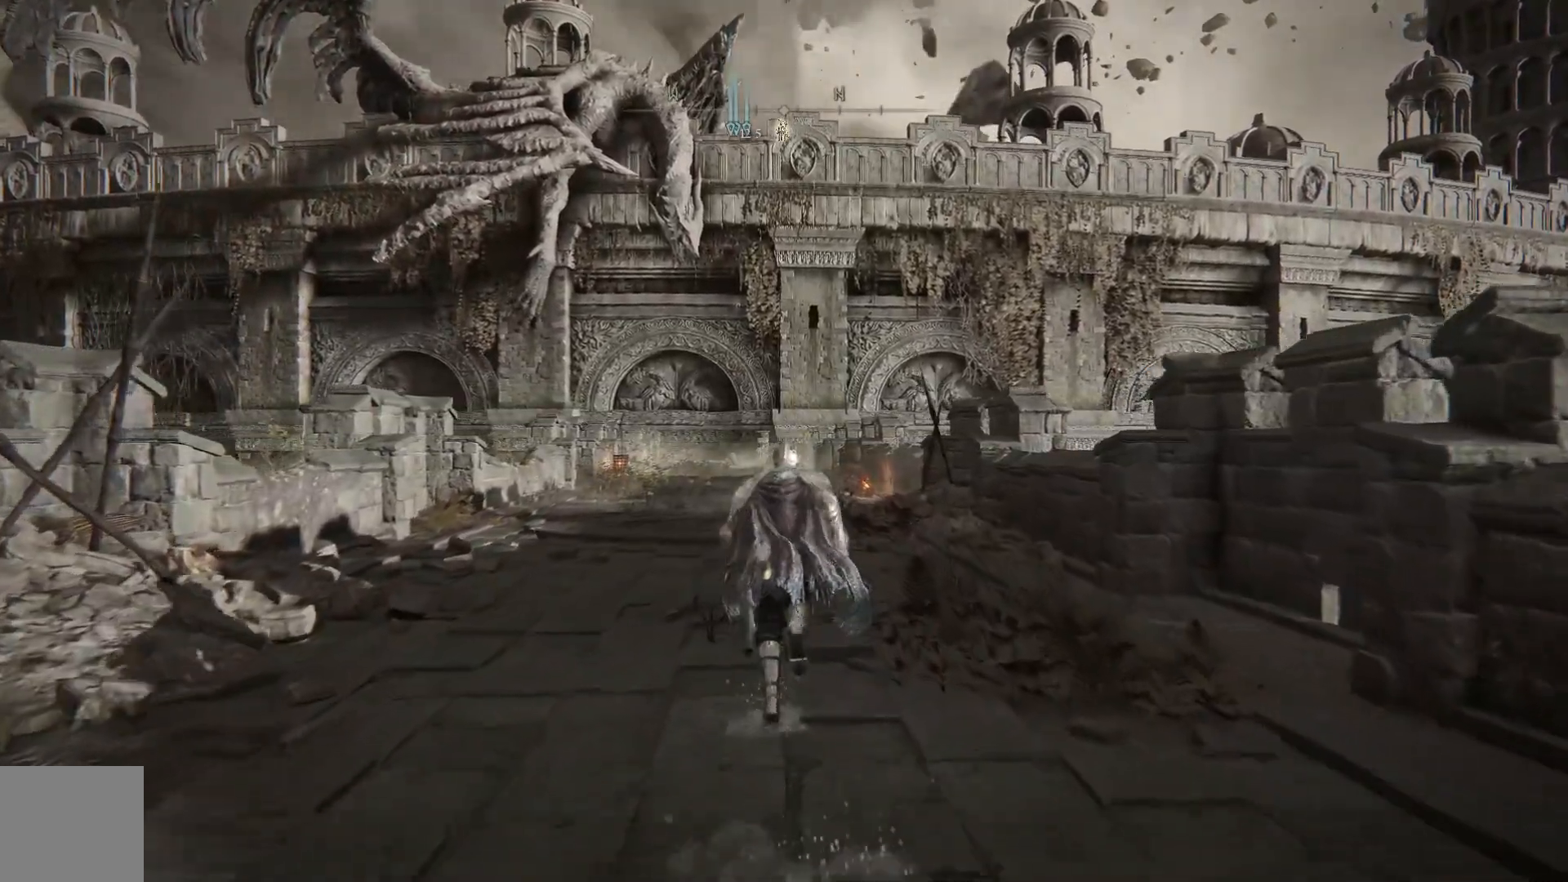
{"buttons": ["B"], "left_stick": "up", "right_stick": "center", "events": []}
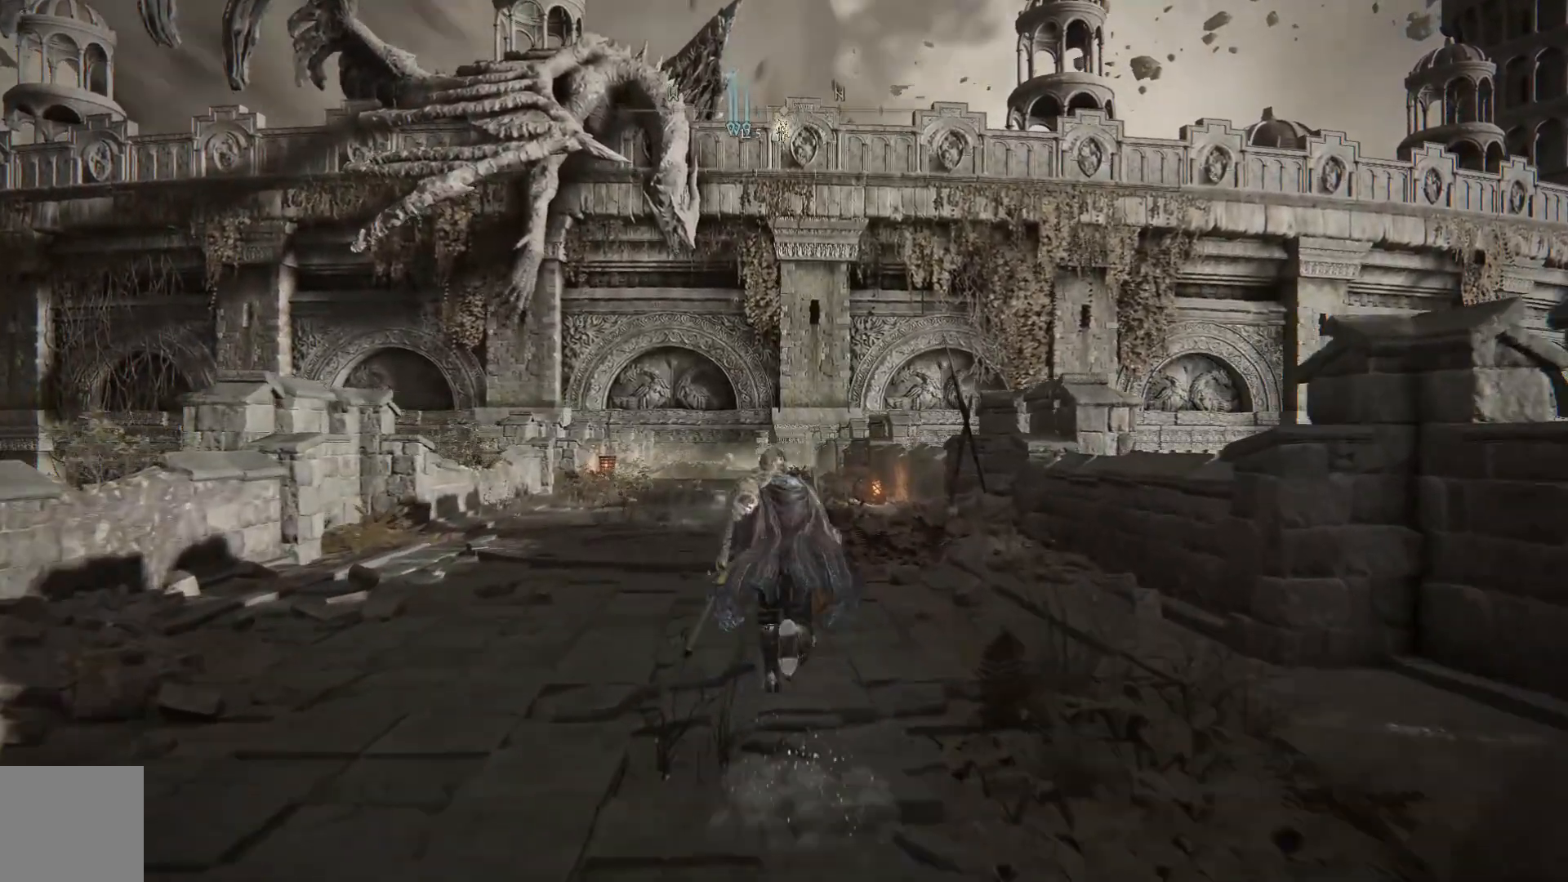
{"buttons": ["B"], "left_stick": "up", "right_stick": "center", "events": []}
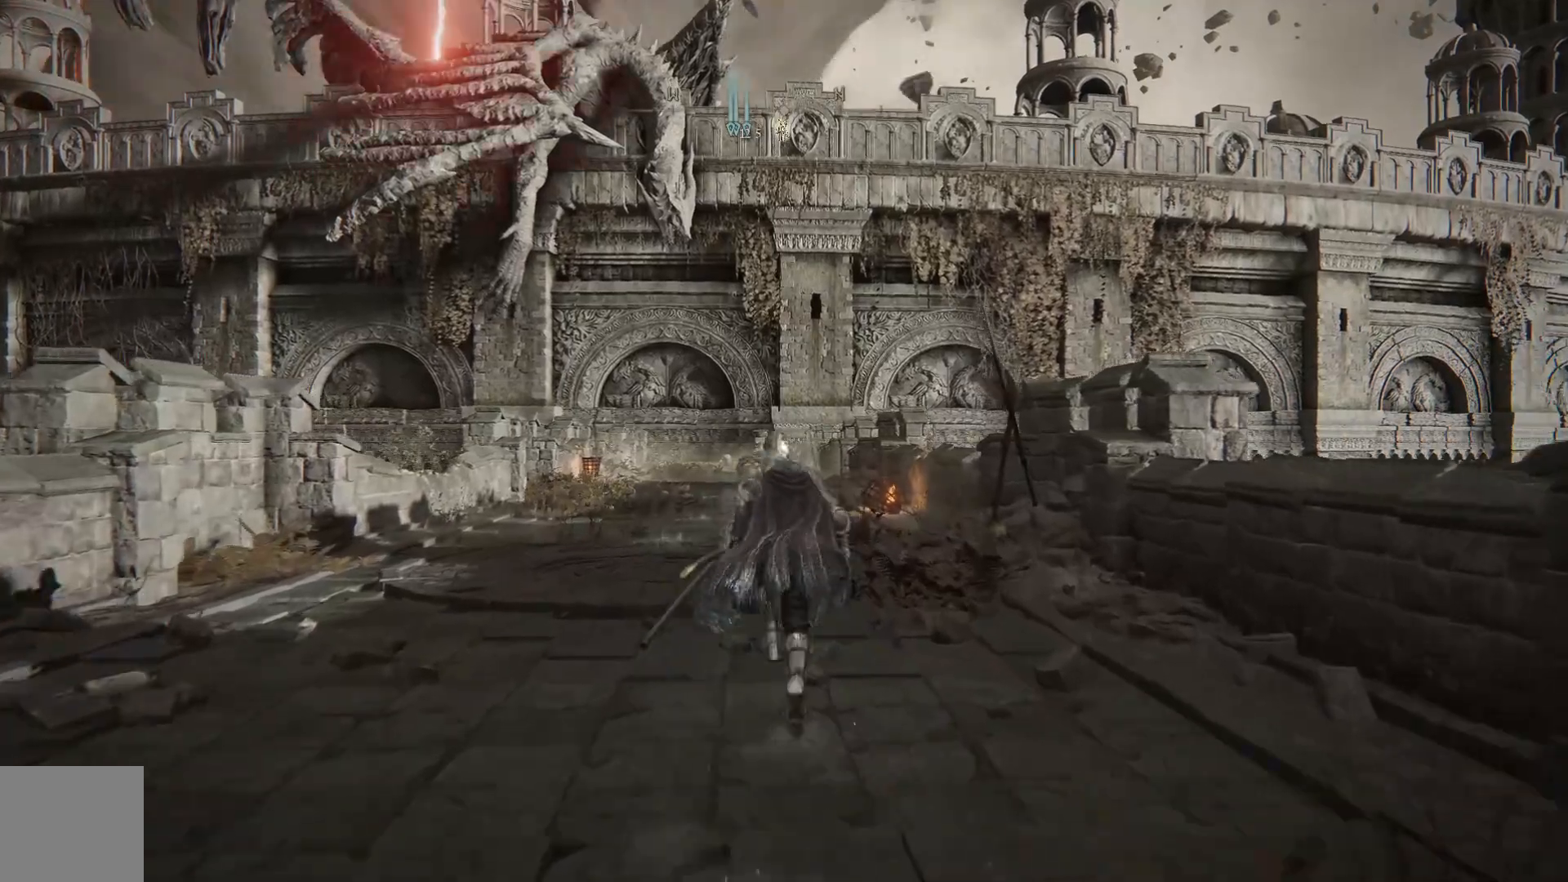
{"buttons": ["B"], "left_stick": "up", "right_stick": "center", "events": []}
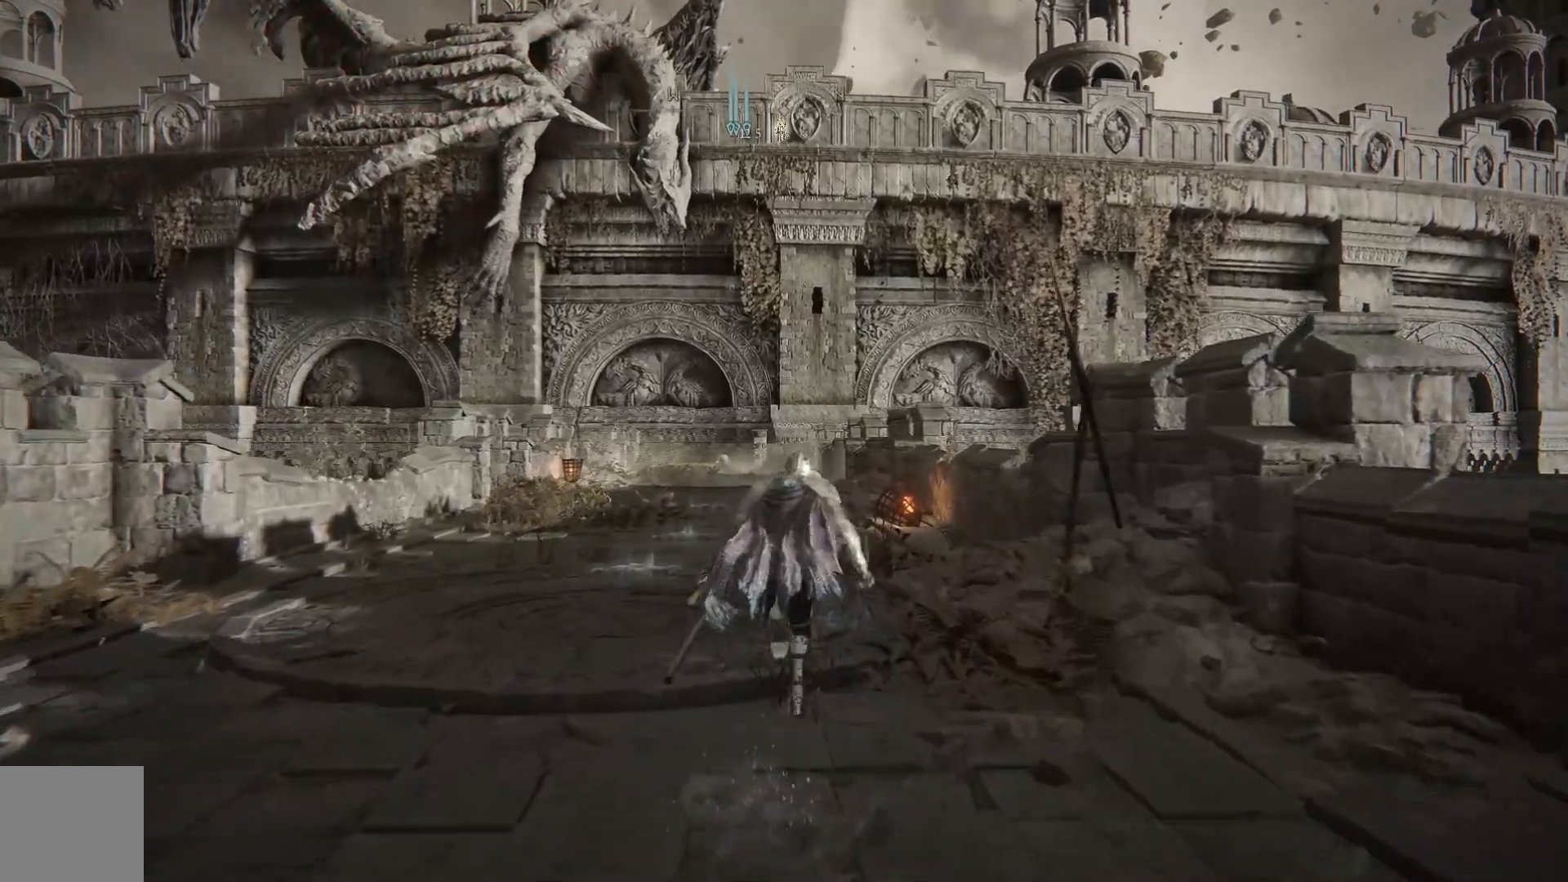
{"buttons": ["B"], "left_stick": "up", "right_stick": "center", "events": []}
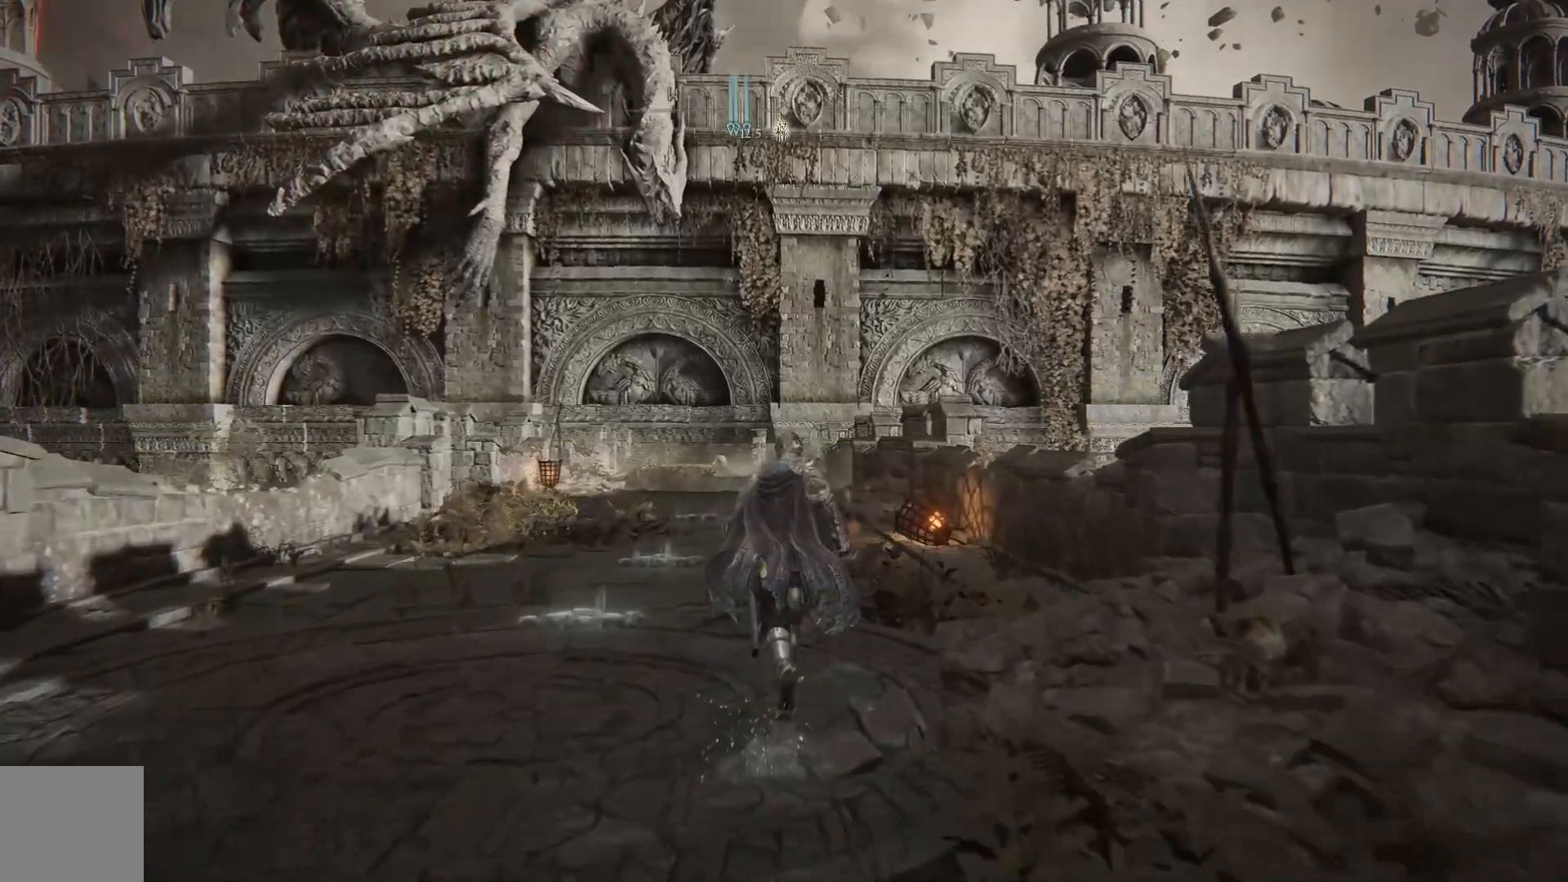
{"buttons": ["B"], "left_stick": "up", "right_stick": "center", "events": []}
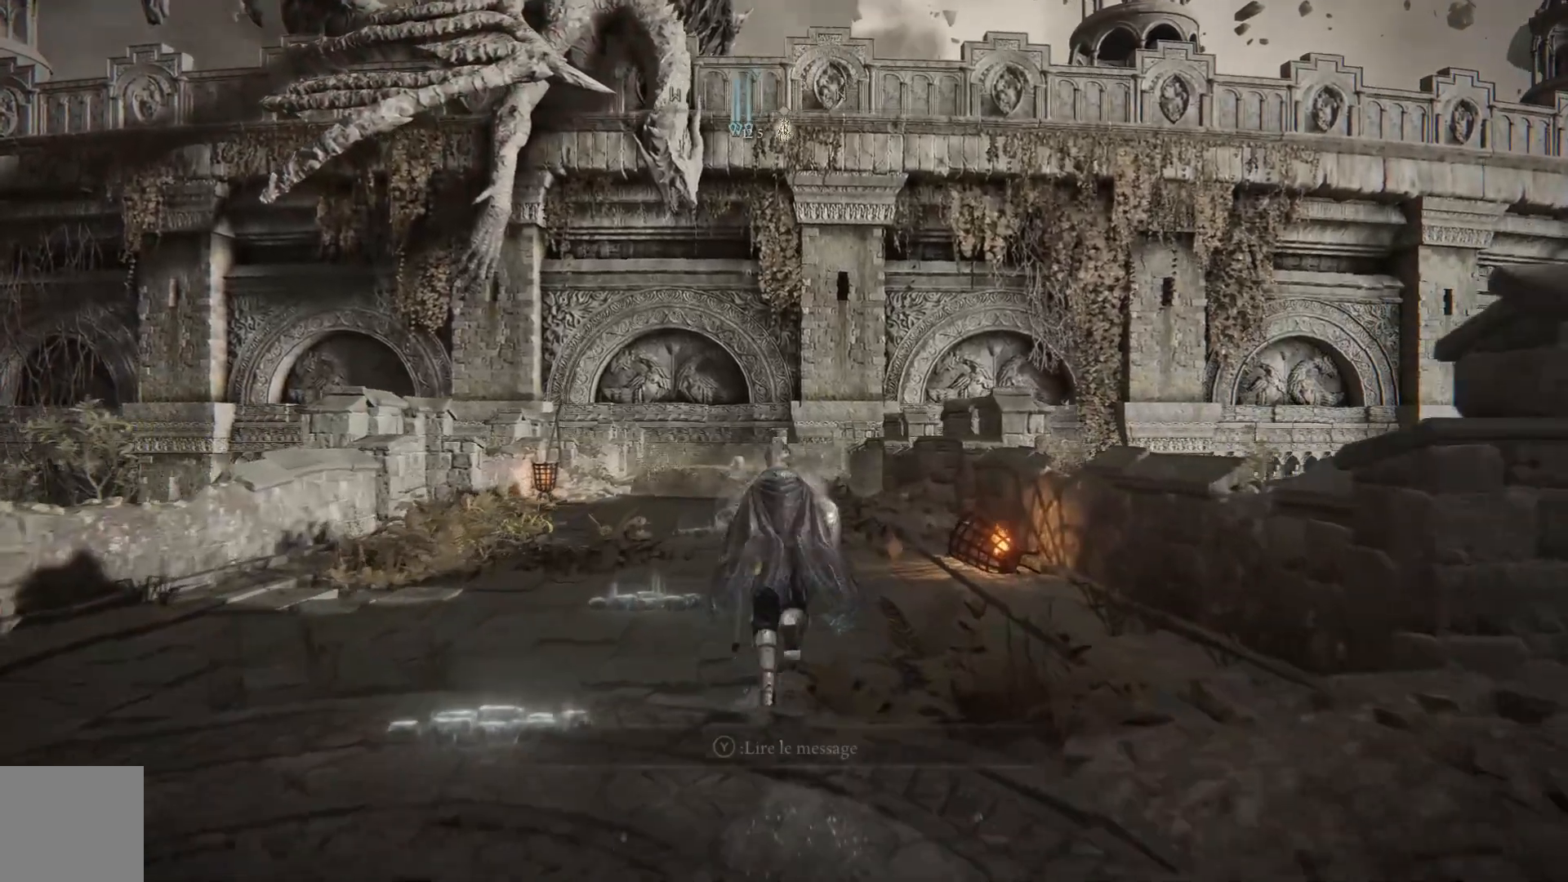
{"buttons": ["A", "B"], "left_stick": "up", "right_stick": "center", "events": [[317, "A", "down"]]}